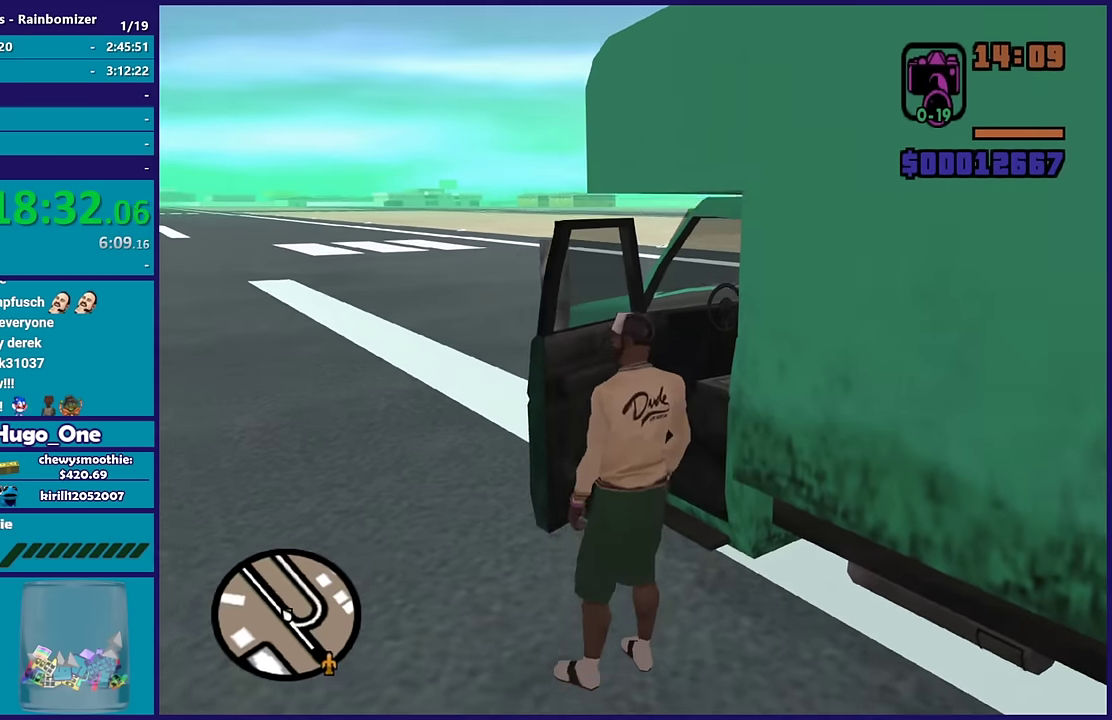
Gameplay with a controller (Xbox layout); each line is a JSON object with the inputs held at the frame after it. "events" lists button and stick changes between this image and that frame as [ms after this image, input, new state], when the widget could be followed in between.
{"buttons": ["A", "R2"], "left_stick": "center", "right_stick": "center", "events": [[433, "R2", "down"], [467, "A", "down"]]}
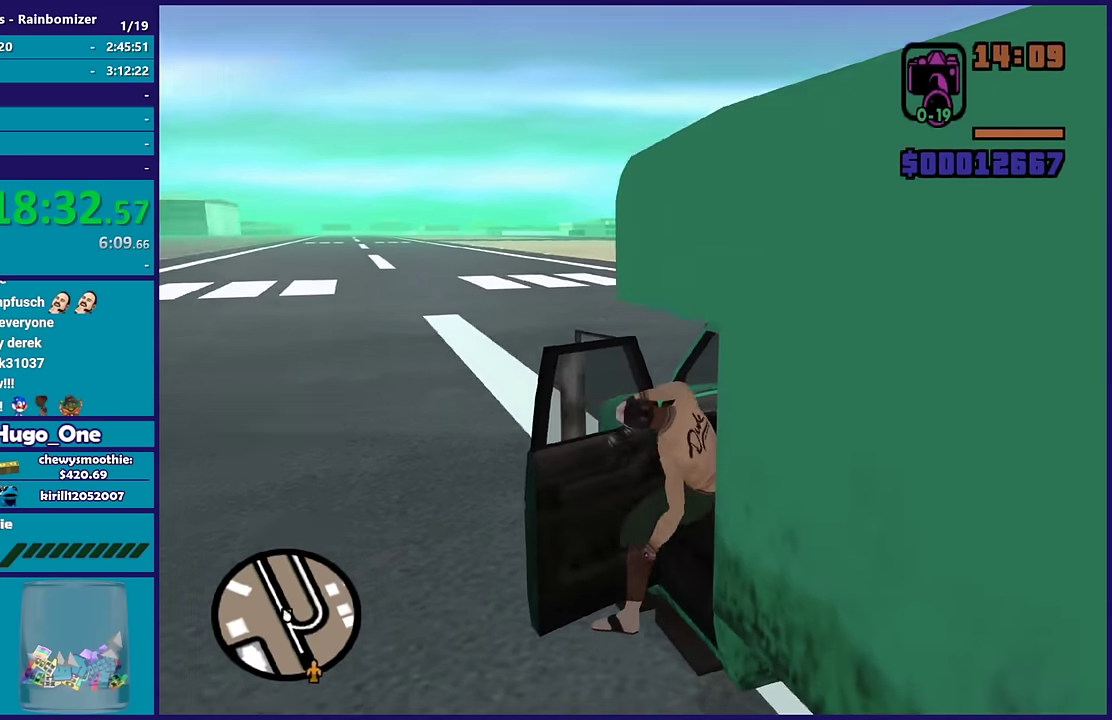
{"buttons": ["A", "R2"], "left_stick": "center", "right_stick": "center", "events": []}
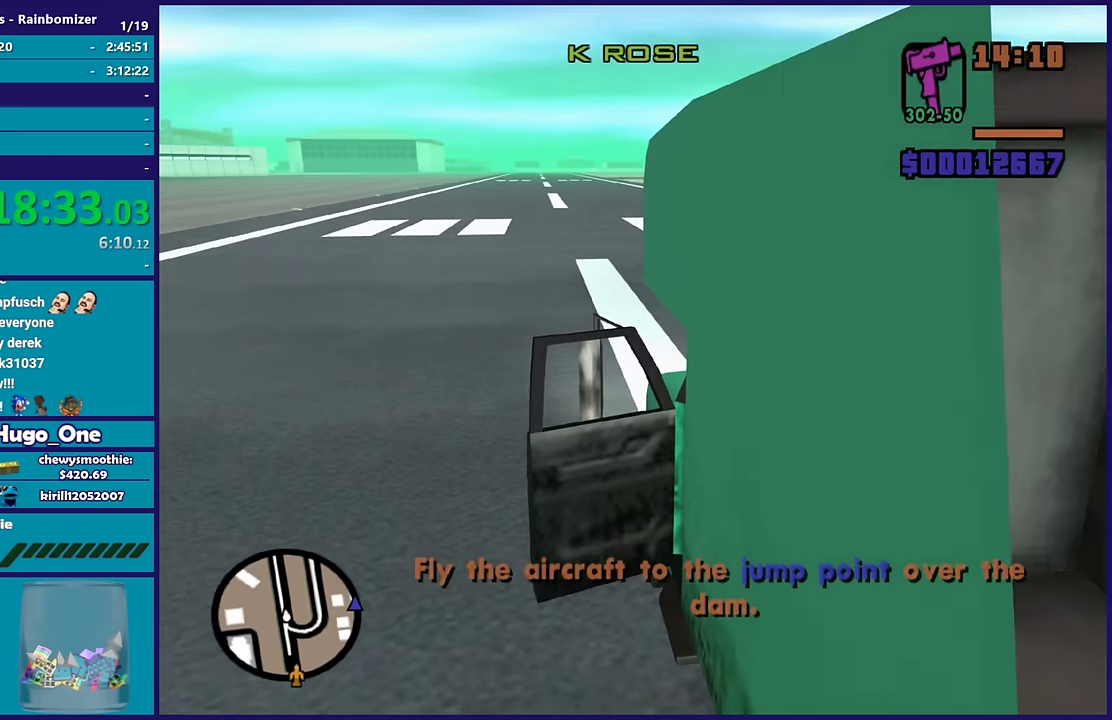
{"buttons": ["R2"], "left_stick": "center", "right_stick": "center", "events": [[100, "A", "up"]]}
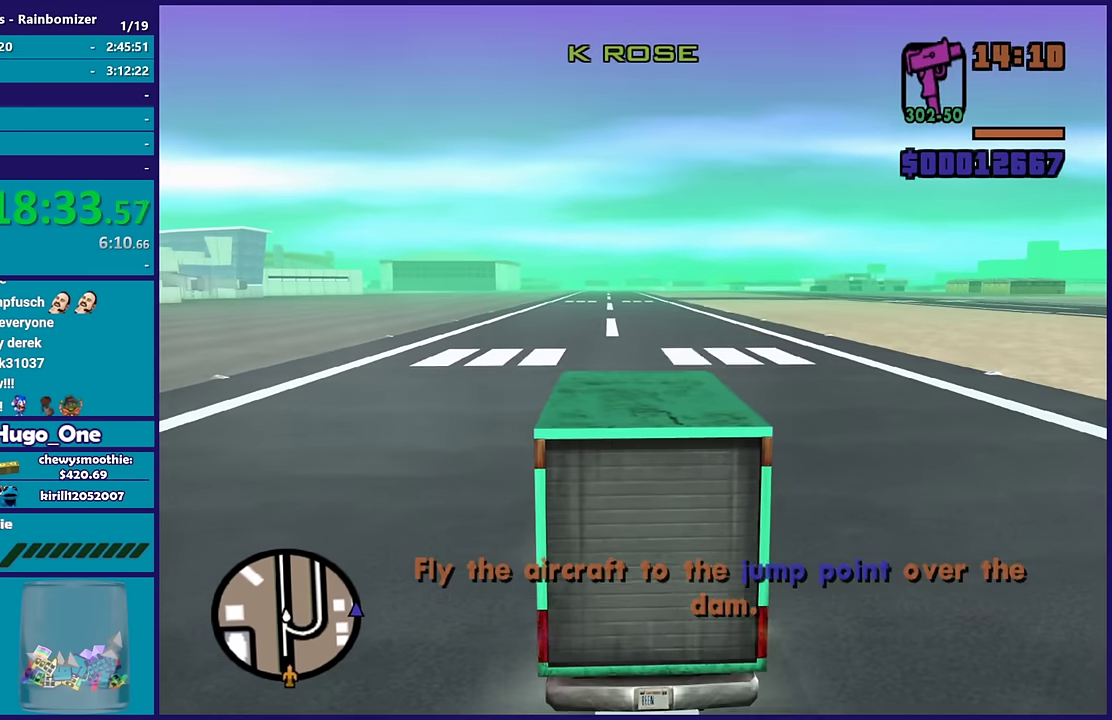
{"buttons": ["R2"], "left_stick": "center", "right_stick": "center", "events": []}
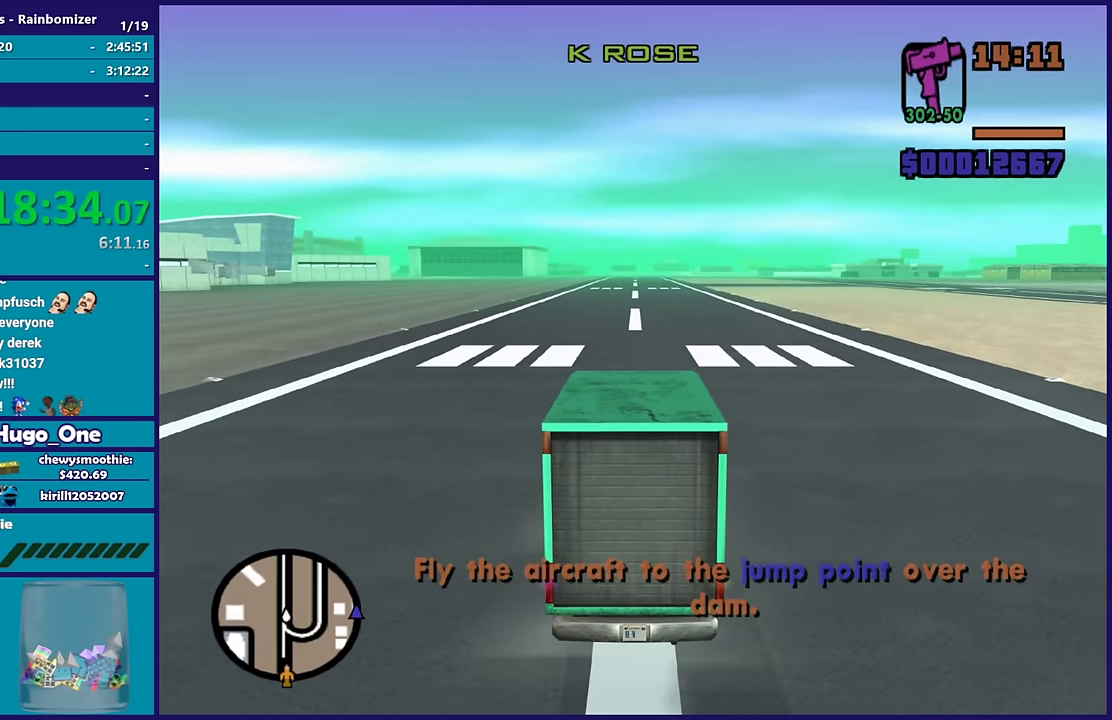
{"buttons": ["R2"], "left_stick": "center", "right_stick": "center", "events": []}
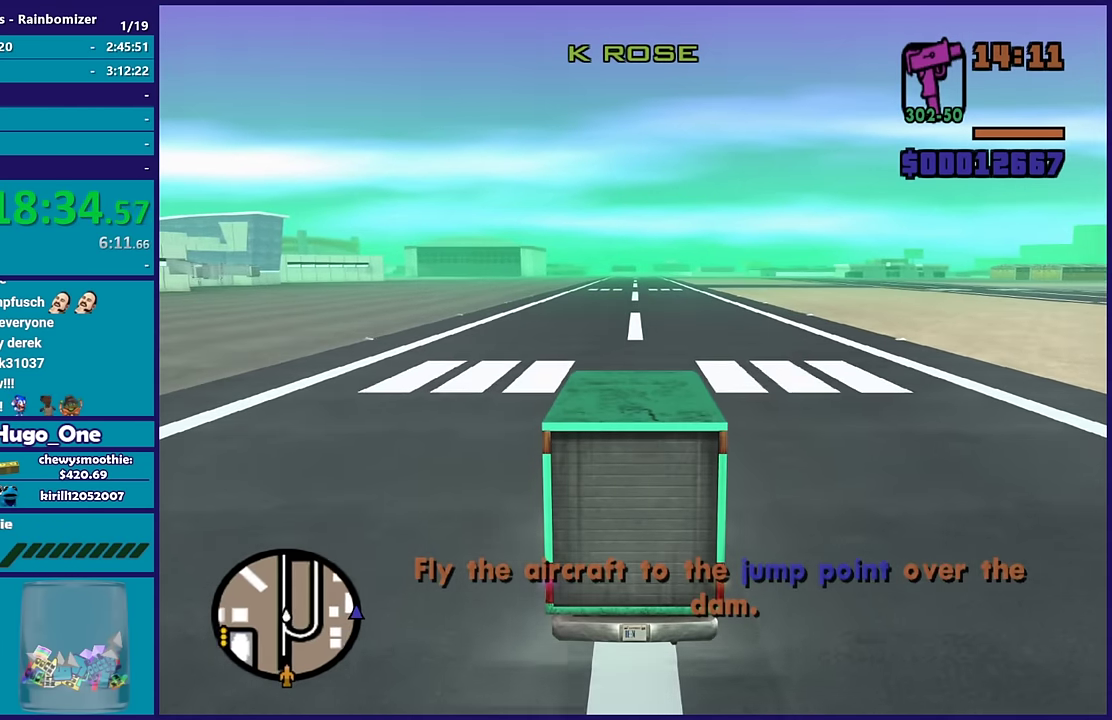
{"buttons": ["R2"], "left_stick": "center", "right_stick": "center", "events": []}
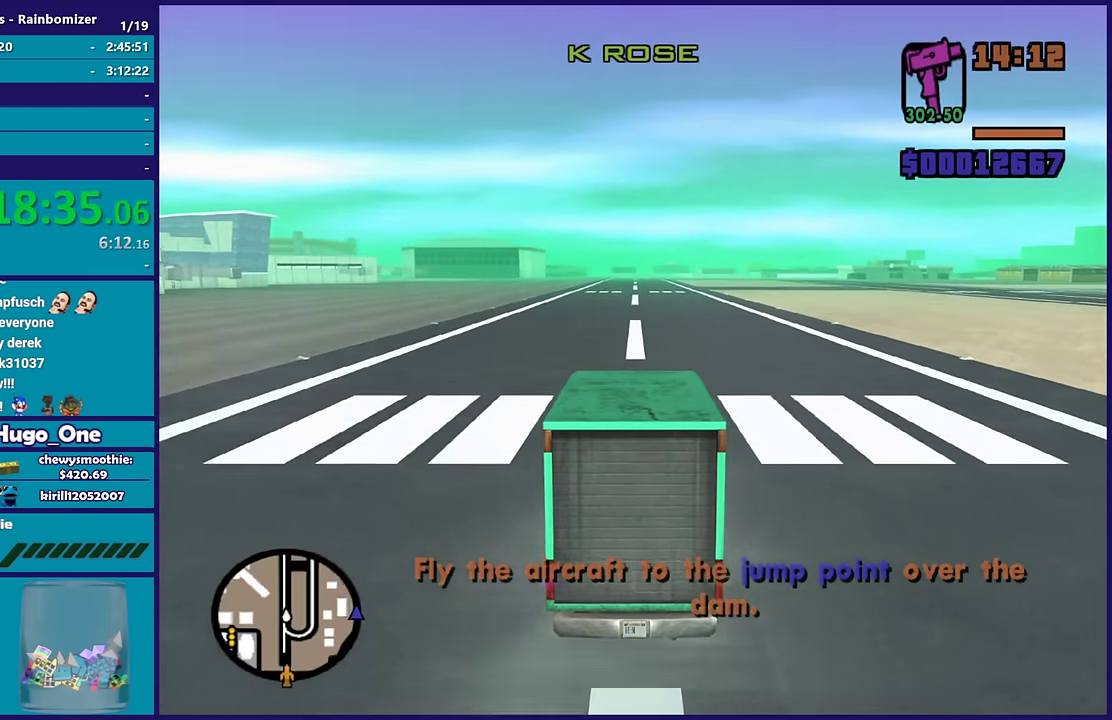
{"buttons": ["R2"], "left_stick": "center", "right_stick": "center", "events": []}
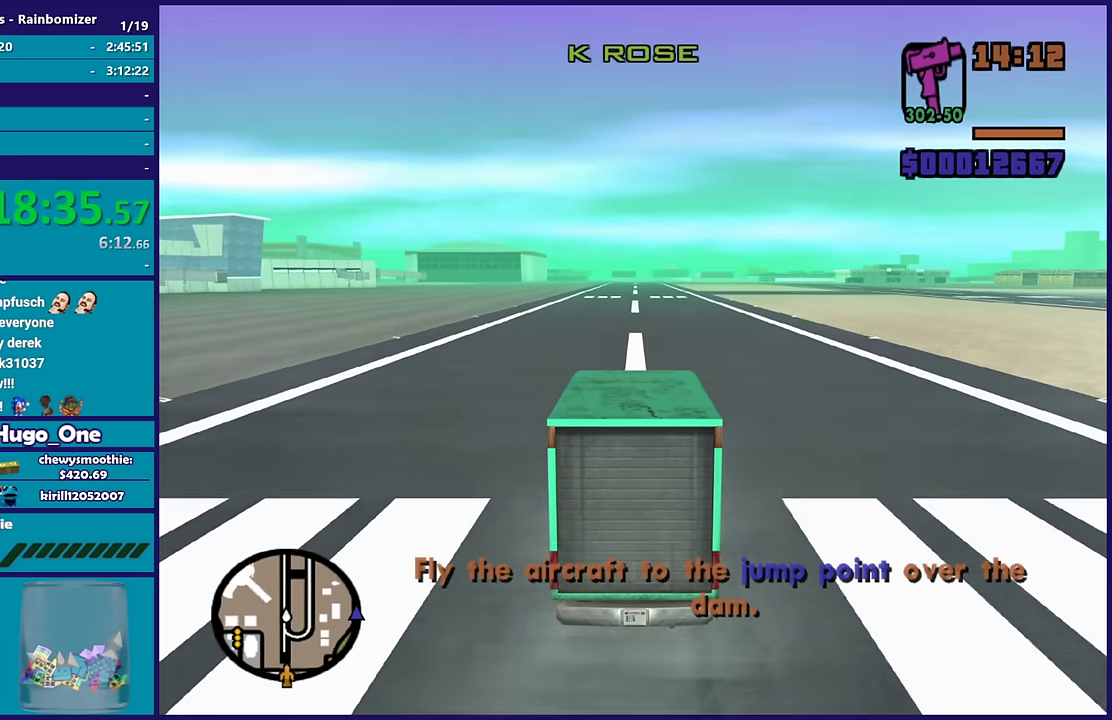
{"buttons": ["R2"], "left_stick": "center", "right_stick": "center", "events": []}
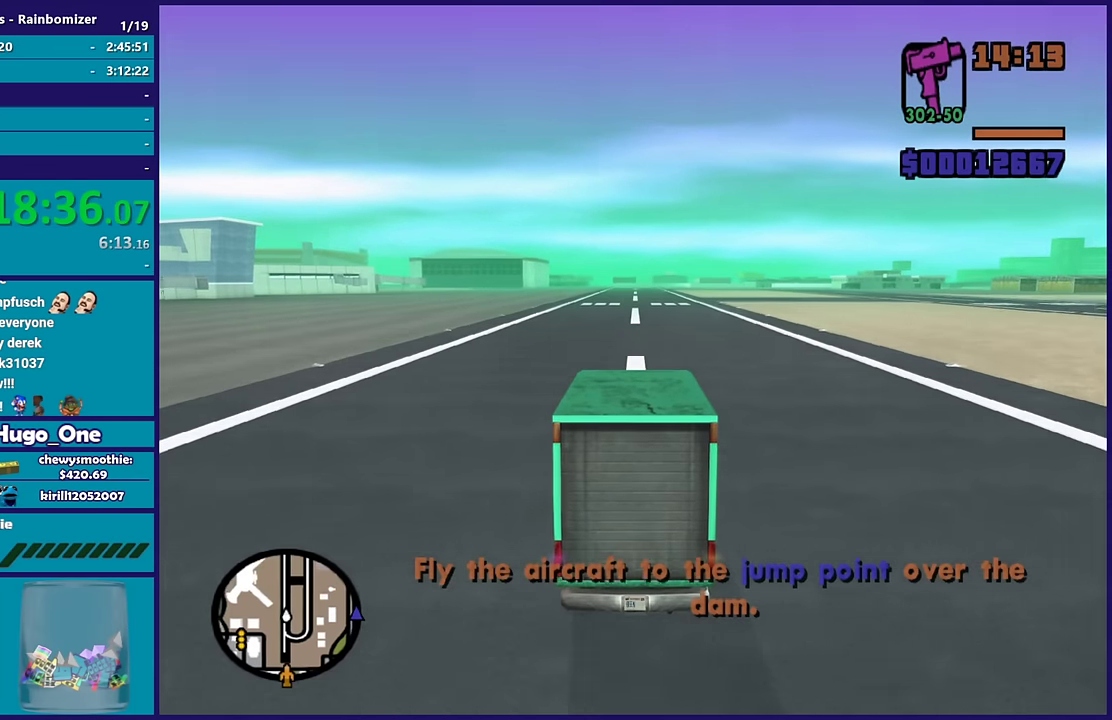
{"buttons": ["R2"], "left_stick": "down", "right_stick": "center", "events": [[266, "left_stick", "down"]]}
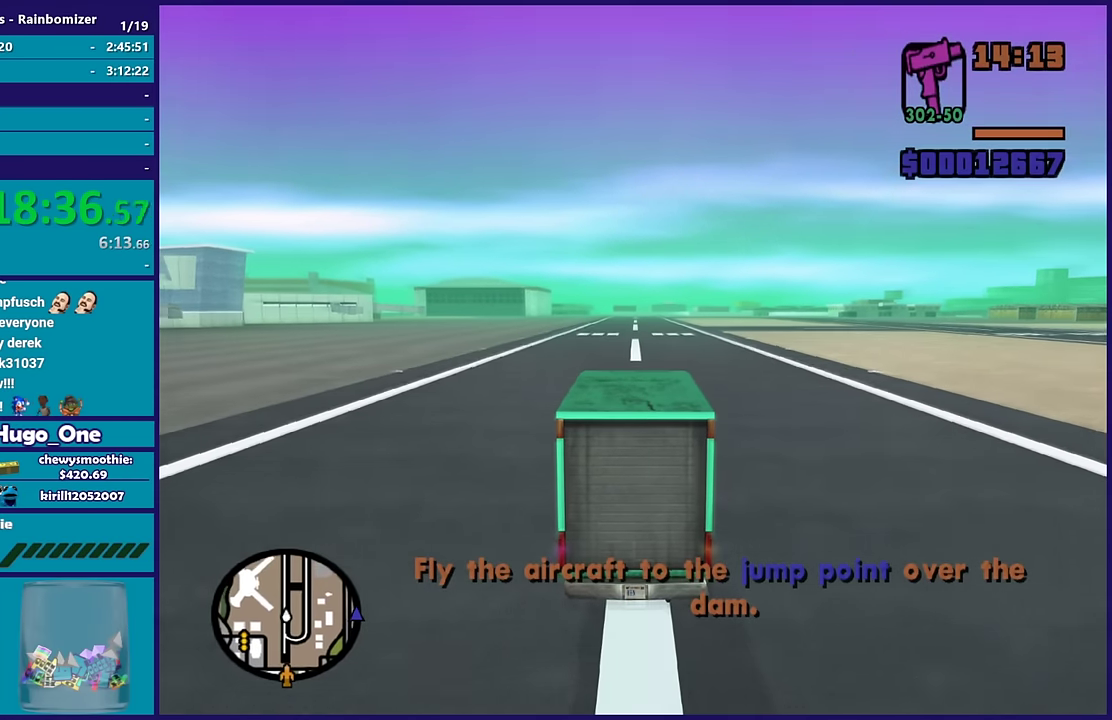
{"buttons": ["R2"], "left_stick": "up", "right_stick": "center", "events": [[66, "left_stick", "center"], [433, "left_stick", "up"]]}
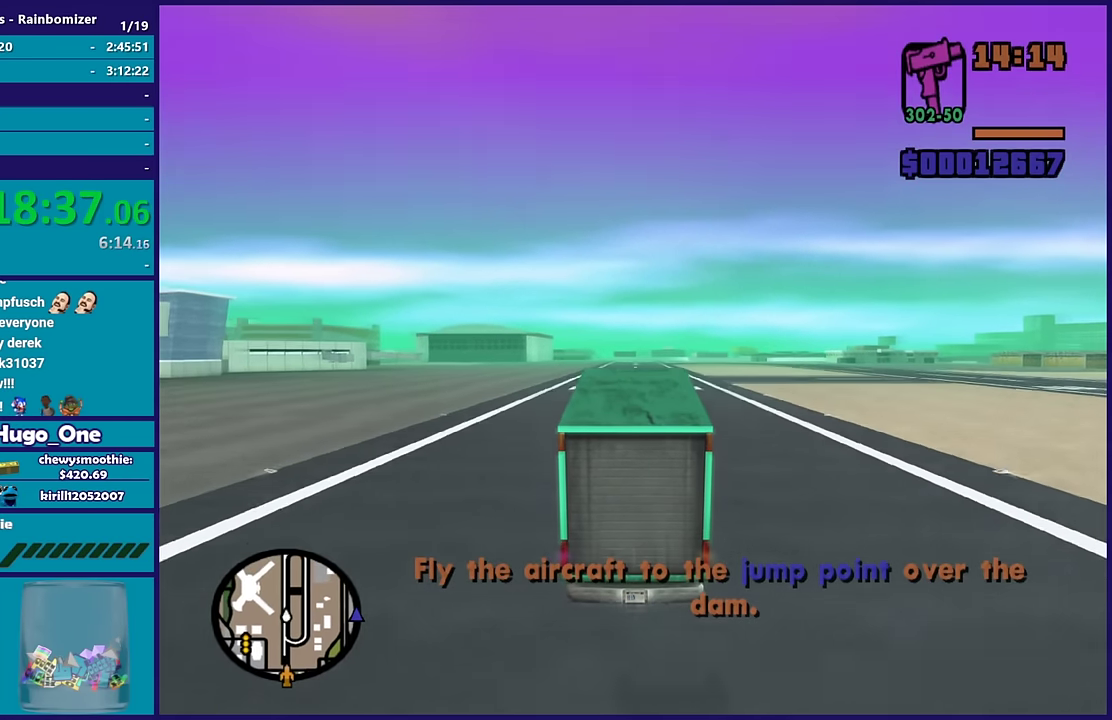
{"buttons": ["R2"], "left_stick": "center", "right_stick": "center", "events": [[100, "left_stick", "center"]]}
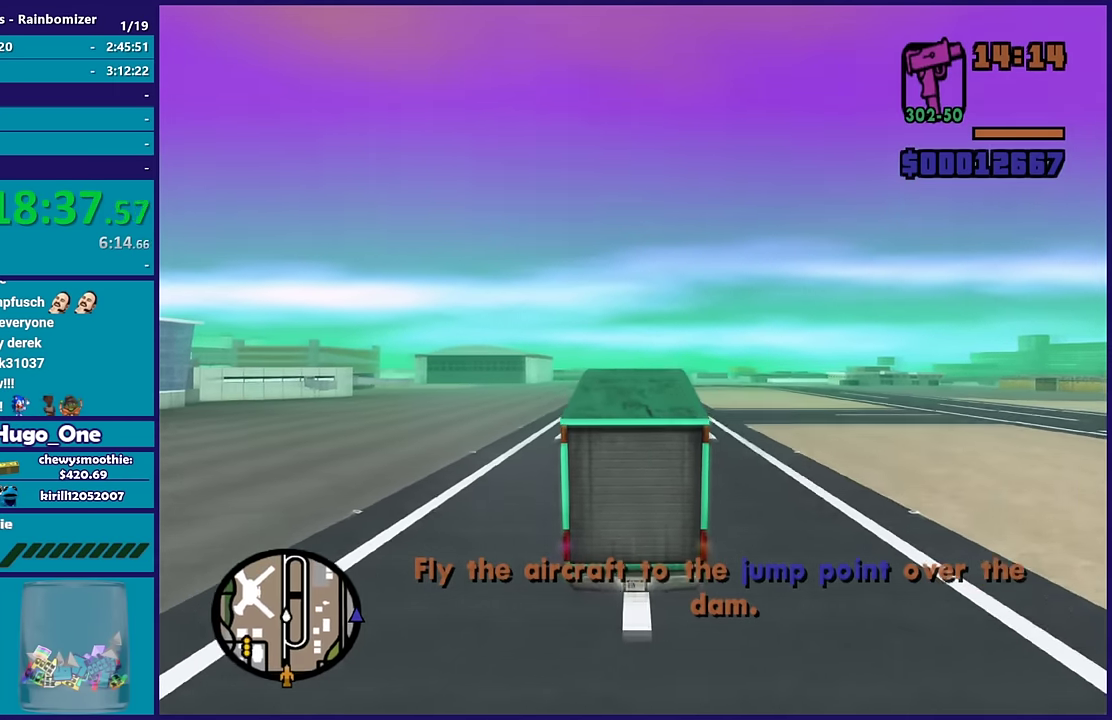
{"buttons": ["R2"], "left_stick": "center", "right_stick": "center", "events": []}
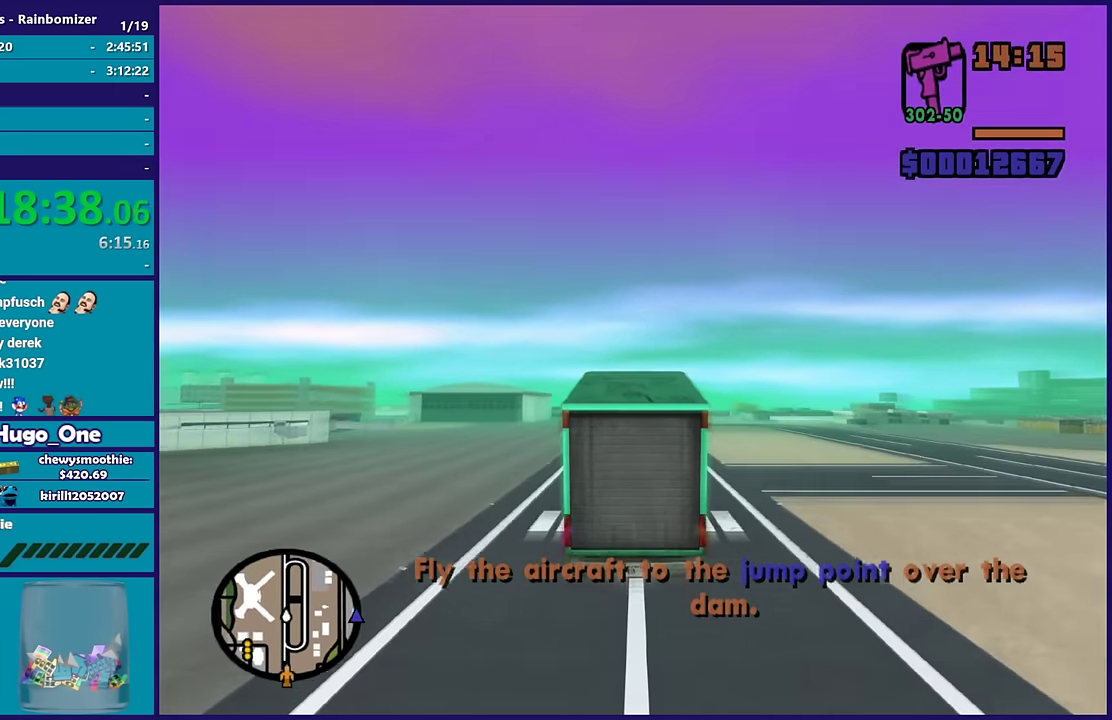
{"buttons": ["R2"], "left_stick": "center", "right_stick": "center", "events": []}
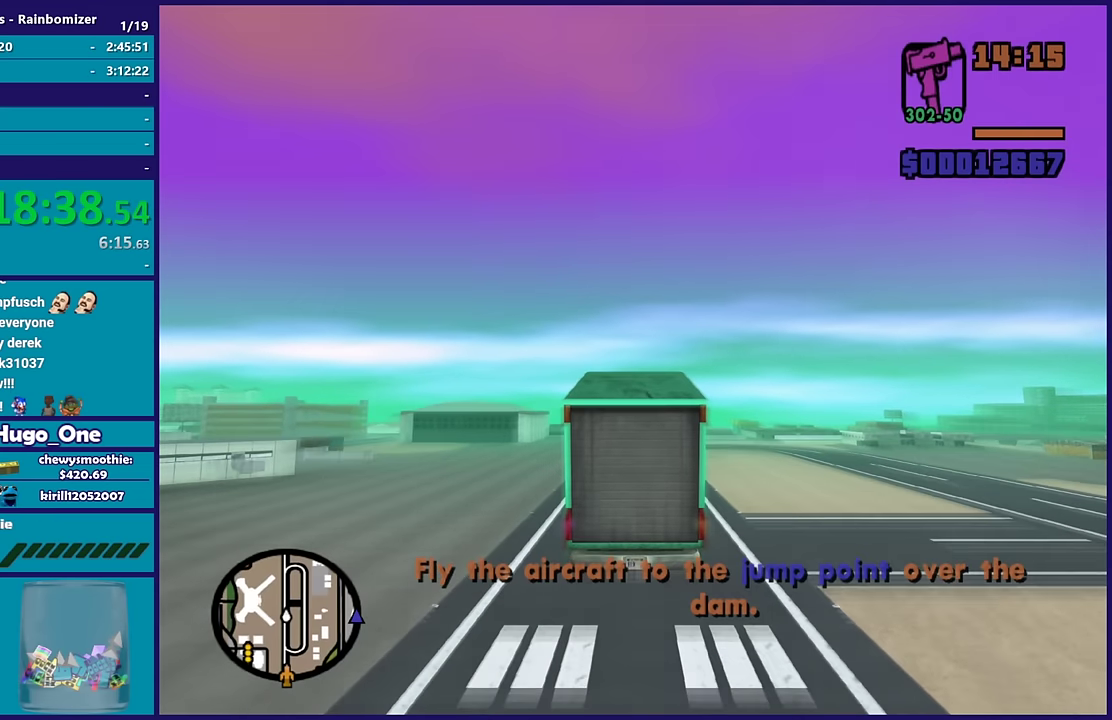
{"buttons": ["R2"], "left_stick": "center", "right_stick": "center", "events": []}
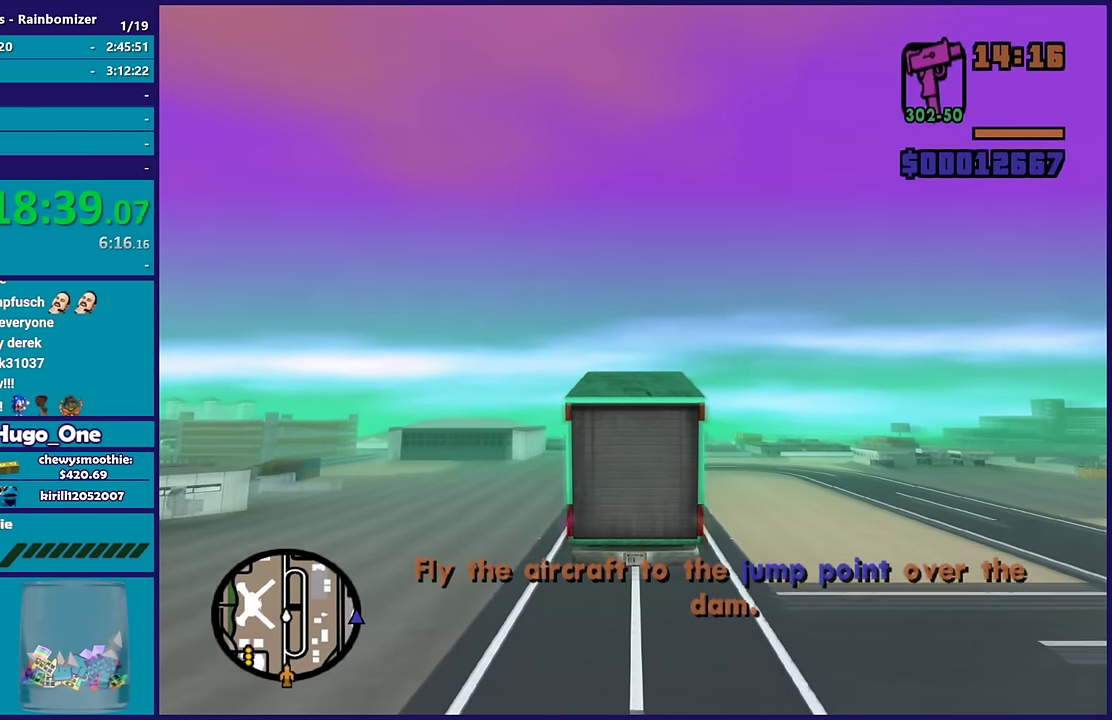
{"buttons": ["R2"], "left_stick": "center", "right_stick": "center", "events": []}
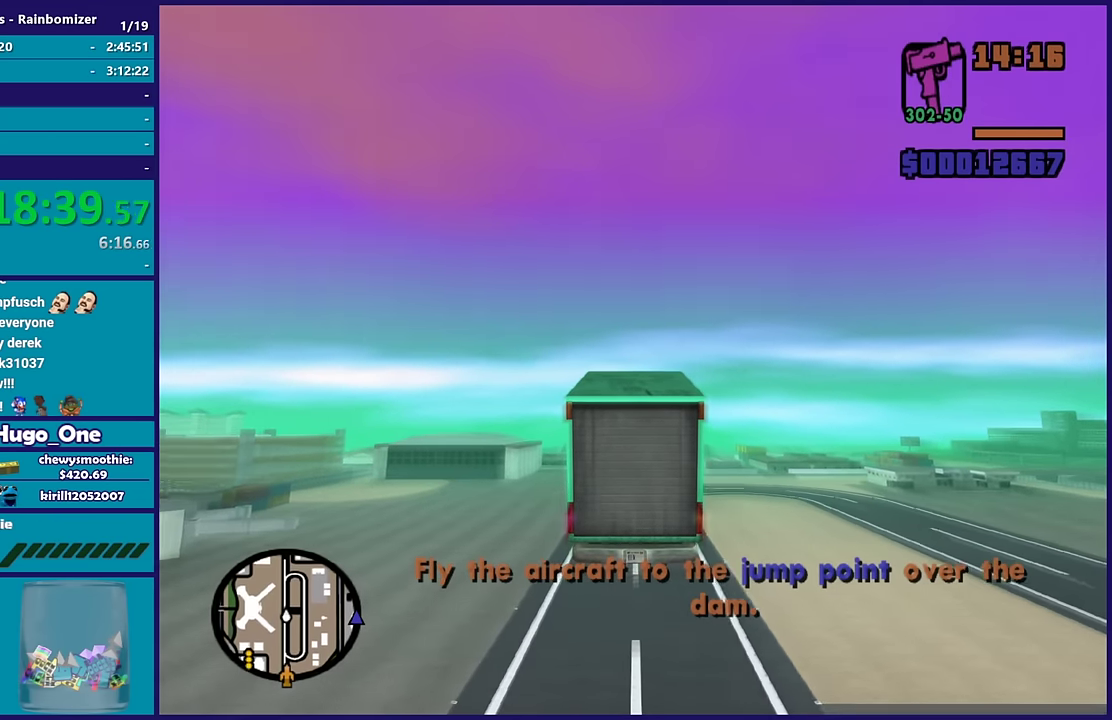
{"buttons": ["R2"], "left_stick": "center", "right_stick": "center", "events": []}
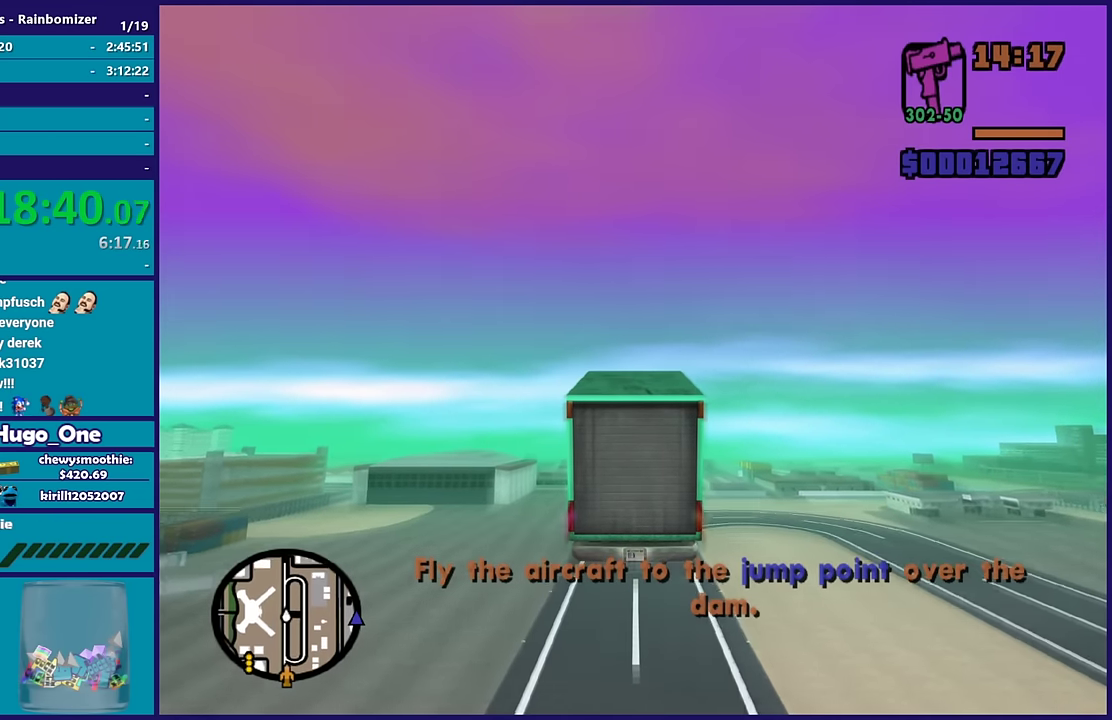
{"buttons": ["R2"], "left_stick": "center", "right_stick": "center", "events": []}
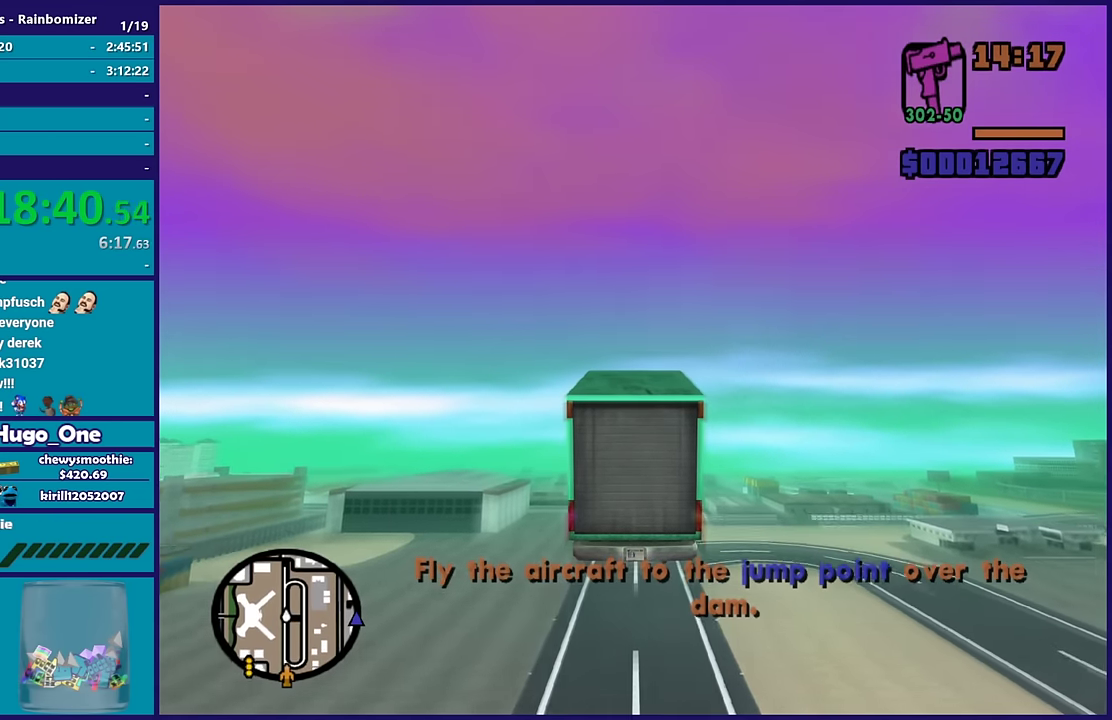
{"buttons": ["R2"], "left_stick": "center", "right_stick": "center", "events": [[134, "left_stick", "down"], [317, "left_stick", "center"]]}
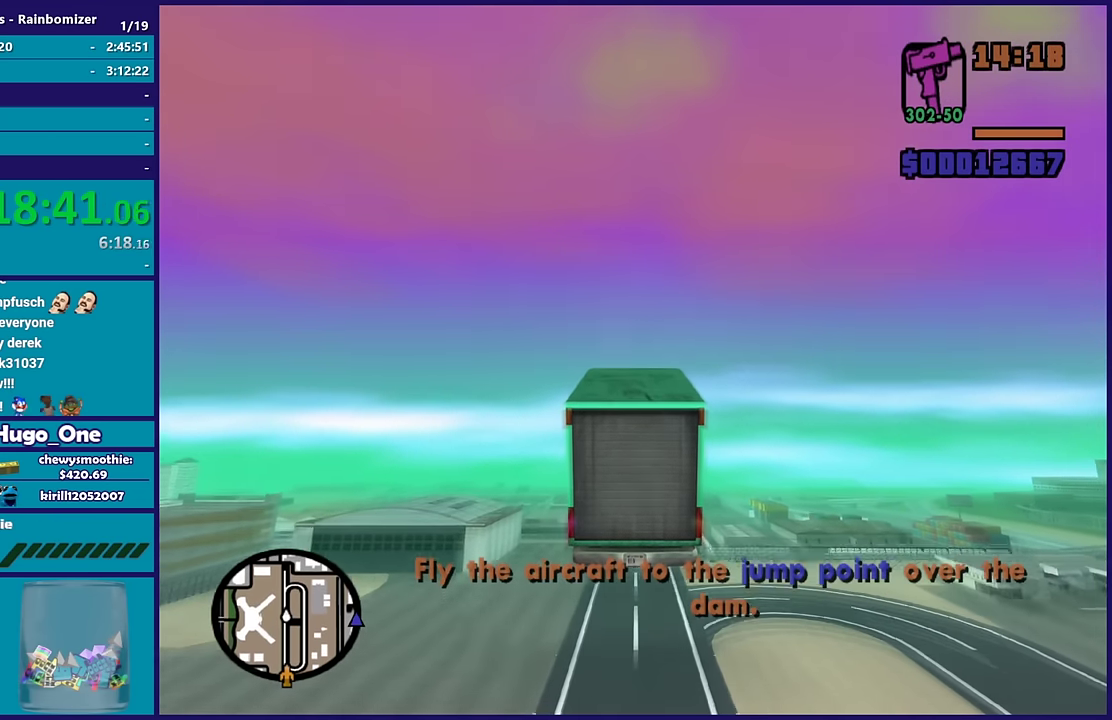
{"buttons": ["R2"], "left_stick": "center", "right_stick": "center", "events": []}
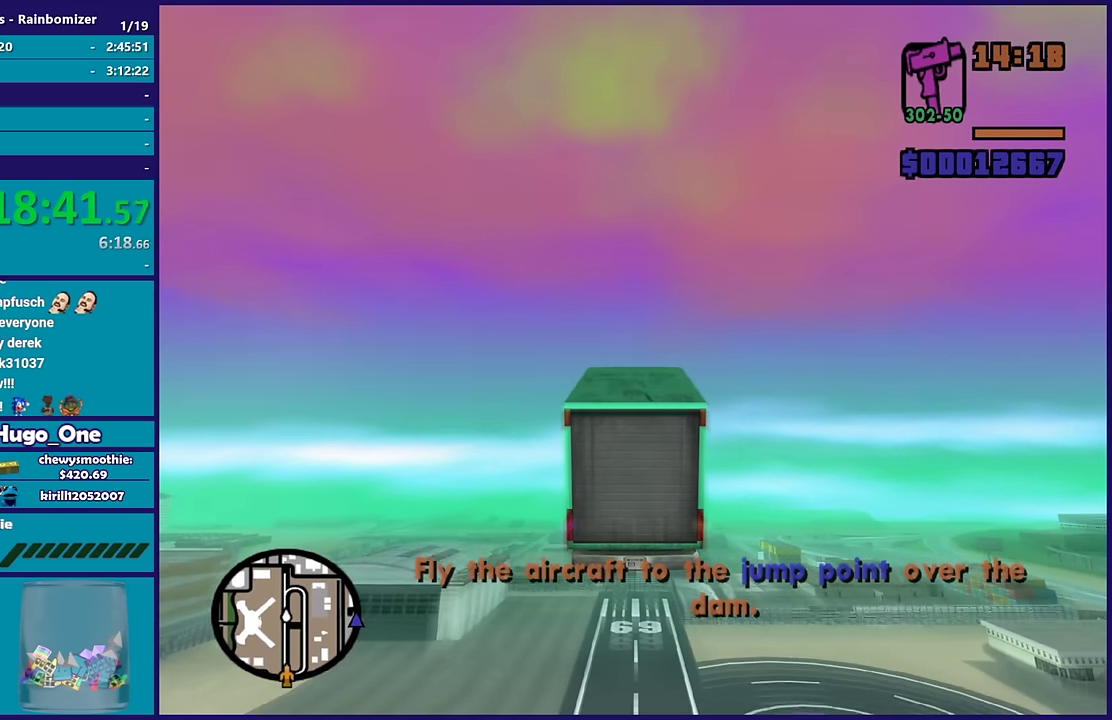
{"buttons": ["R2"], "left_stick": "center", "right_stick": "center", "events": []}
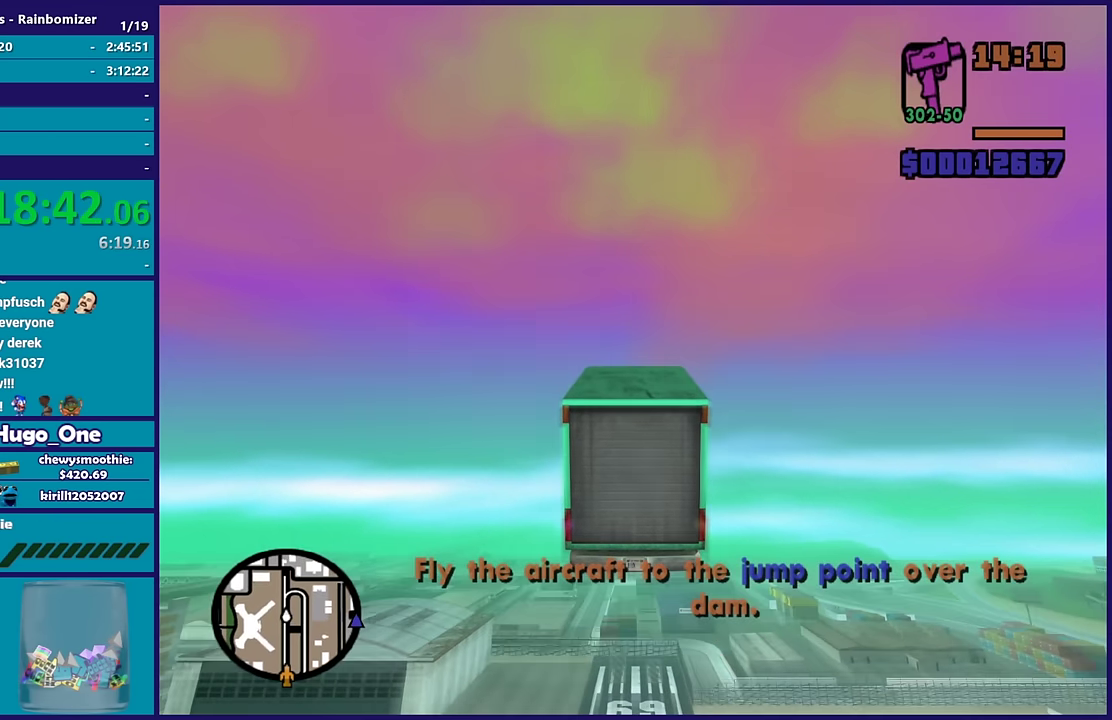
{"buttons": ["R2"], "left_stick": "center", "right_stick": "center", "events": []}
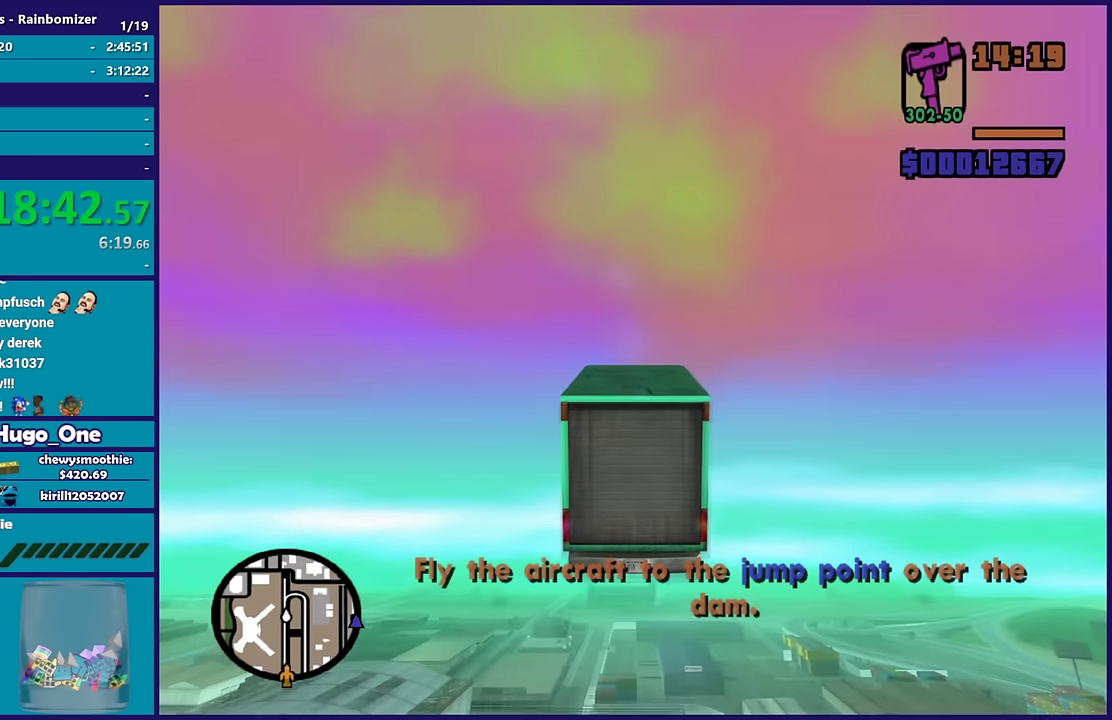
{"buttons": ["R2"], "left_stick": "center", "right_stick": "center", "events": []}
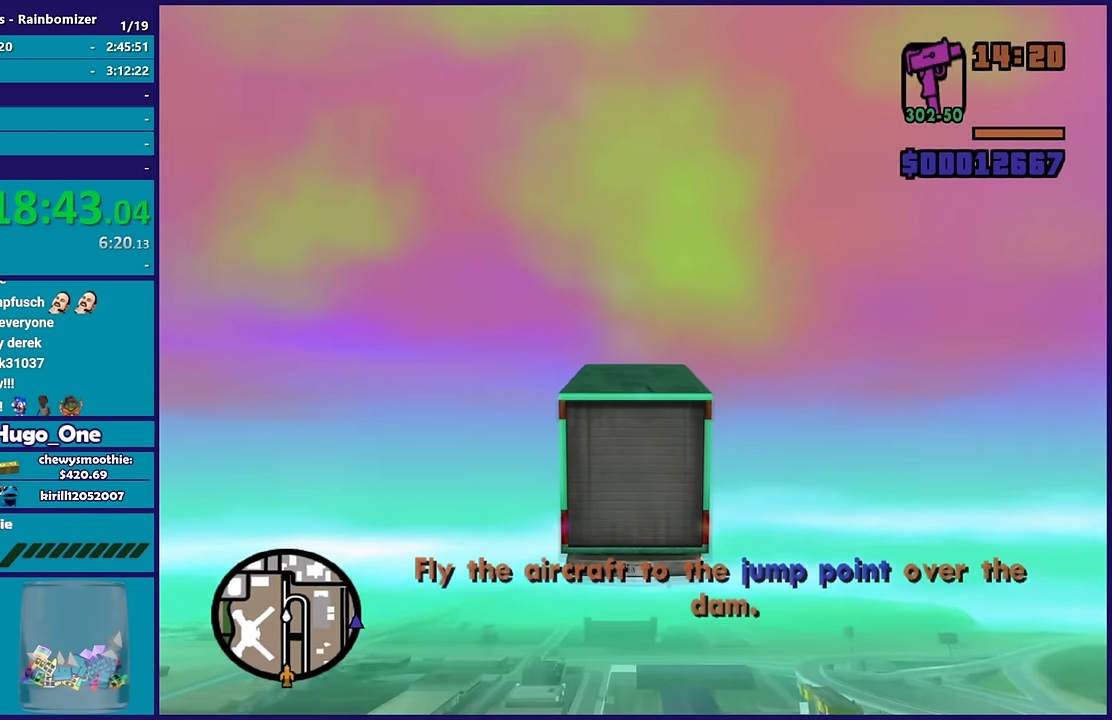
{"buttons": ["R2"], "left_stick": "center", "right_stick": "center", "events": []}
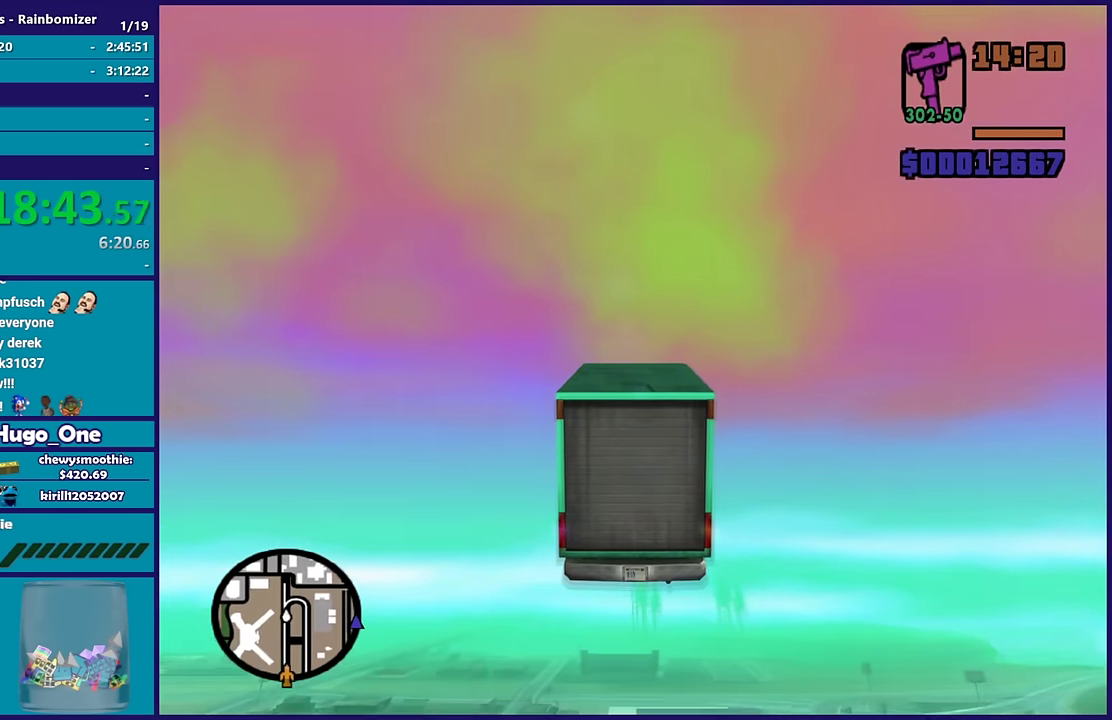
{"buttons": ["R2"], "left_stick": "center", "right_stick": "center", "events": []}